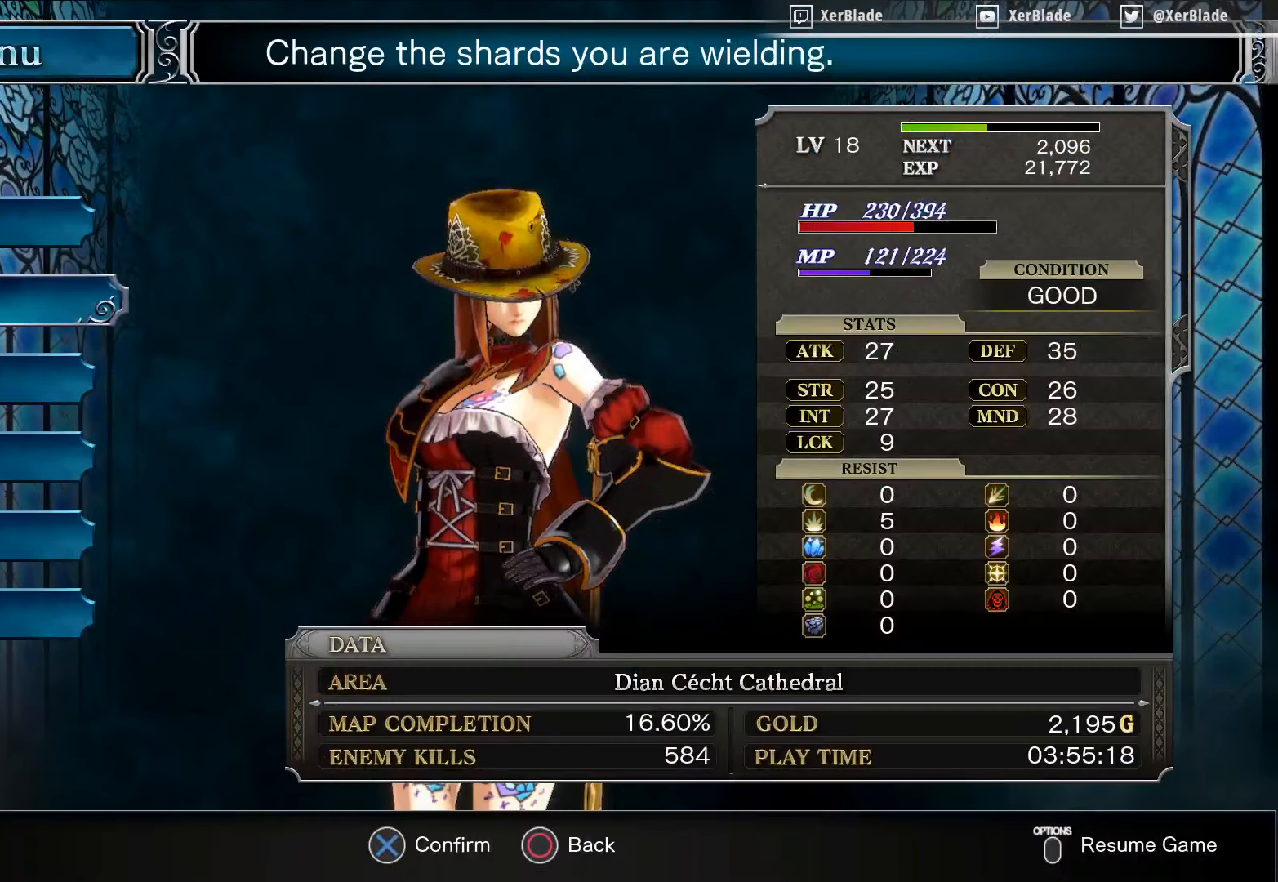
Gameplay with a controller (PlayStation layout); each line is a JSON object with the inputs held at the frame after it. "events" lists button and stick changes between this image and that frame as [ms after this image, input, new state], when the widget could be followed in between. Not read: left_stick.
{"buttons": [], "right_stick": "center", "events": []}
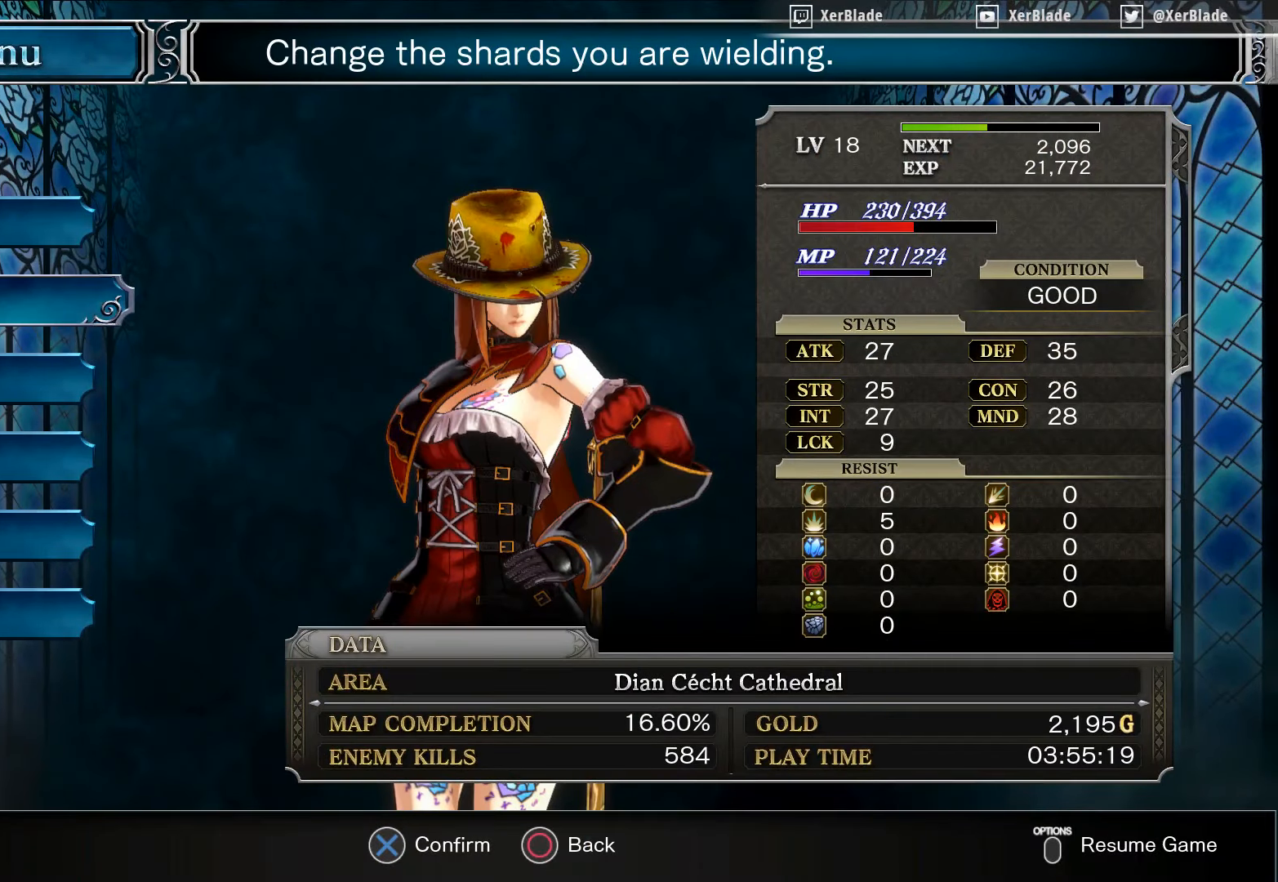
{"buttons": [], "right_stick": "center", "events": [[83, "DPAD_UP", "down"], [167, "CROSS", "down"], [200, "DPAD_UP", "up"], [333, "CROSS", "up"]]}
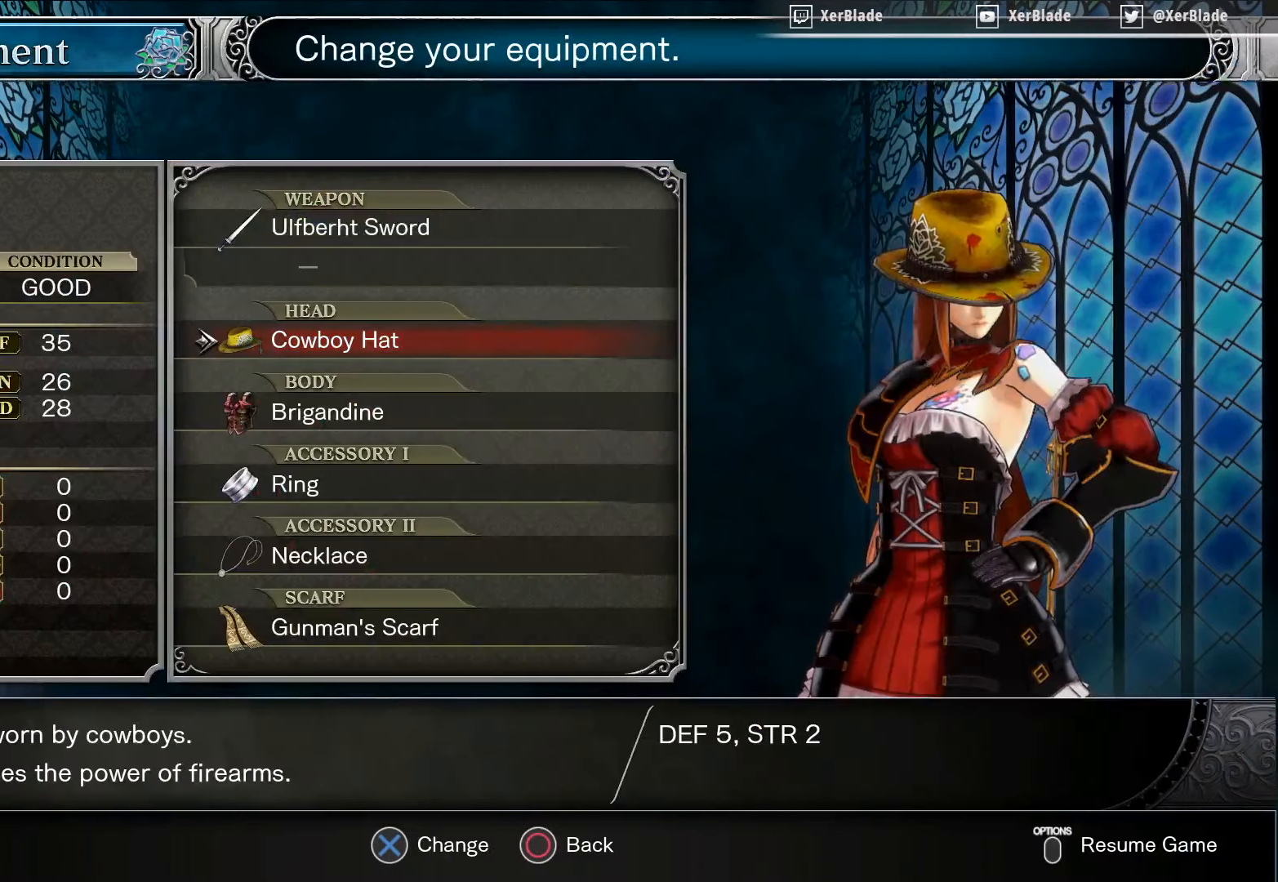
{"buttons": ["DPAD_DOWN"], "right_stick": "center", "events": [[450, "DPAD_DOWN", "down"]]}
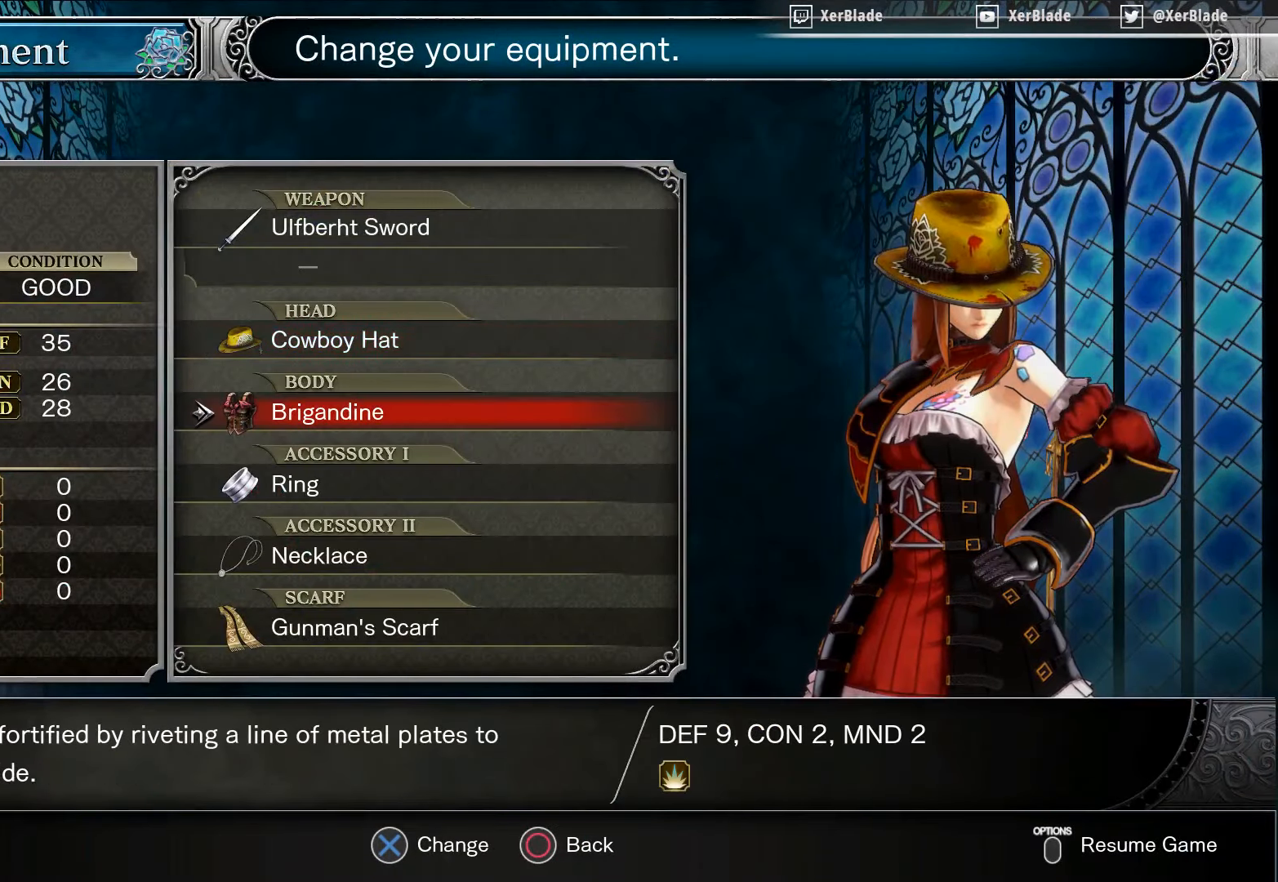
{"buttons": [], "right_stick": "center", "events": [[67, "DPAD_DOWN", "up"], [250, "CROSS", "down"], [450, "CROSS", "up"]]}
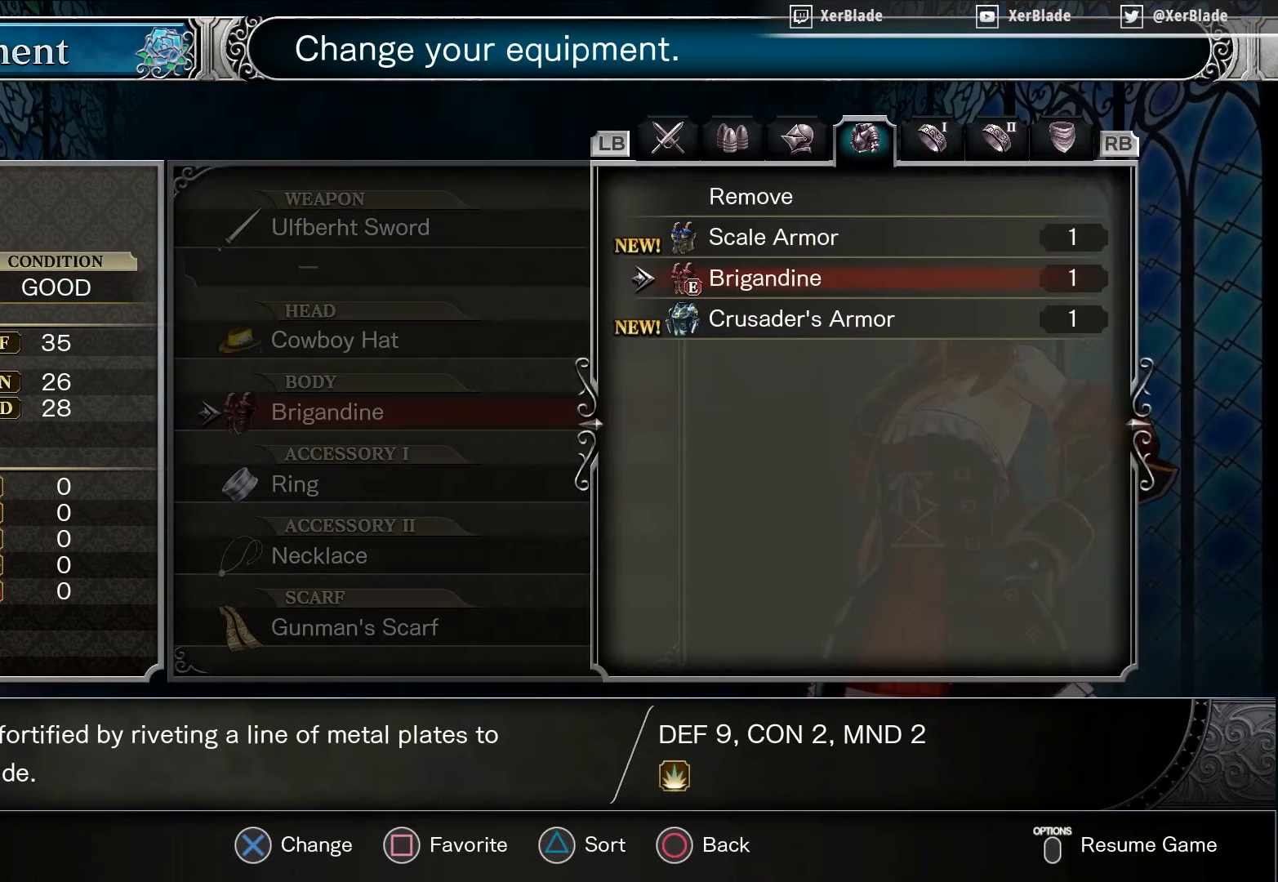
{"buttons": [], "right_stick": "center", "events": []}
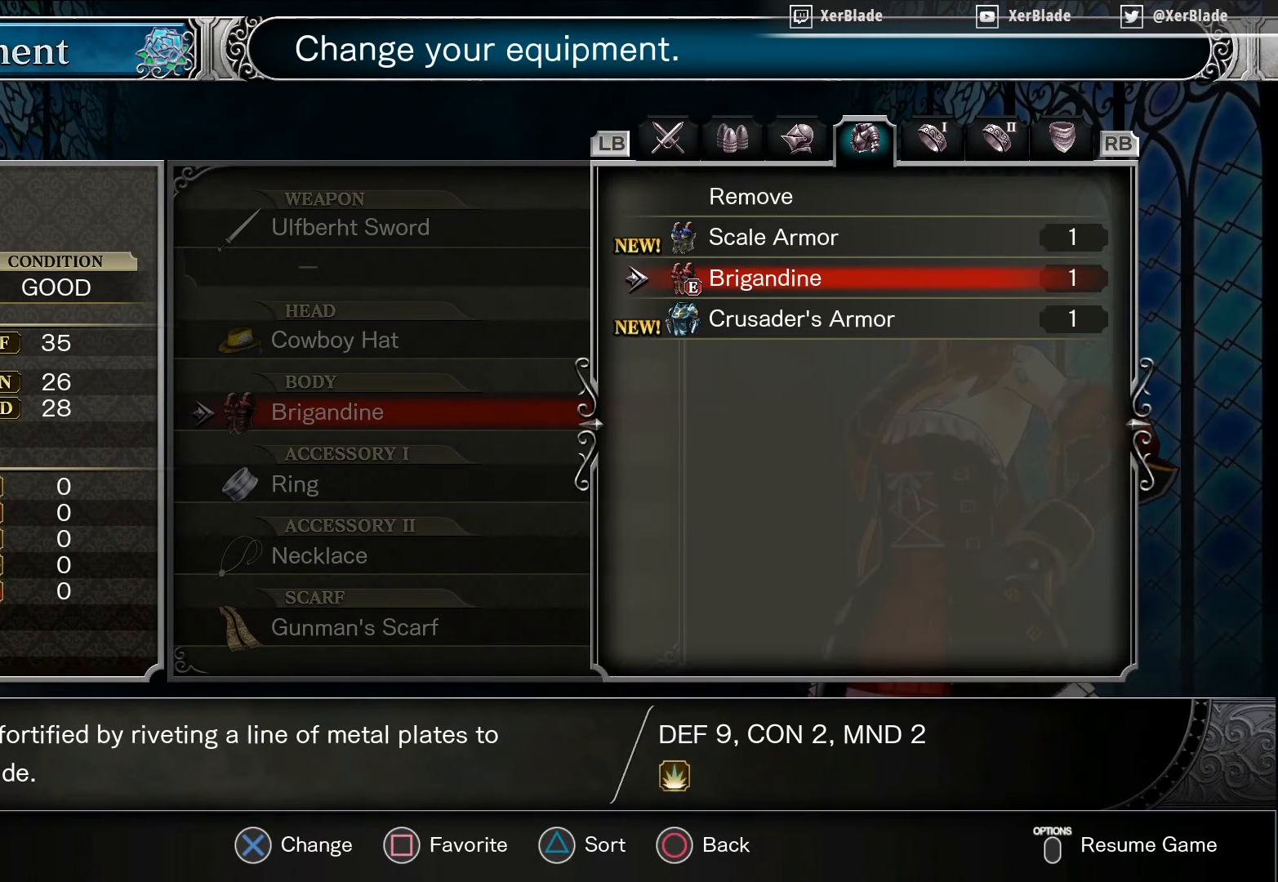
{"buttons": ["DPAD_UP"], "right_stick": "center", "events": [[434, "DPAD_UP", "down"]]}
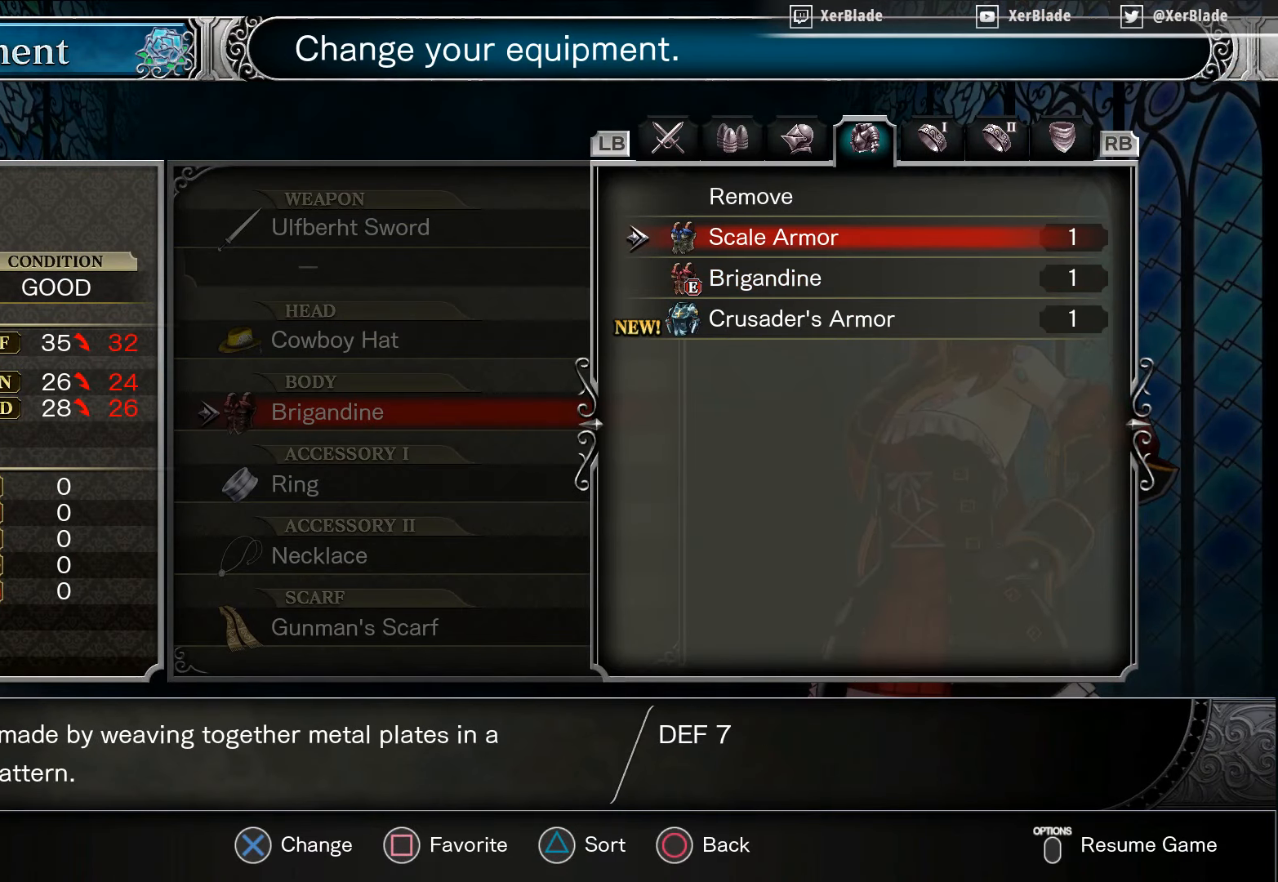
{"buttons": [], "right_stick": "center", "events": [[17, "DPAD_UP", "up"], [134, "DPAD_DOWN", "down"], [250, "DPAD_DOWN", "up"], [317, "DPAD_DOWN", "down"], [467, "DPAD_DOWN", "up"]]}
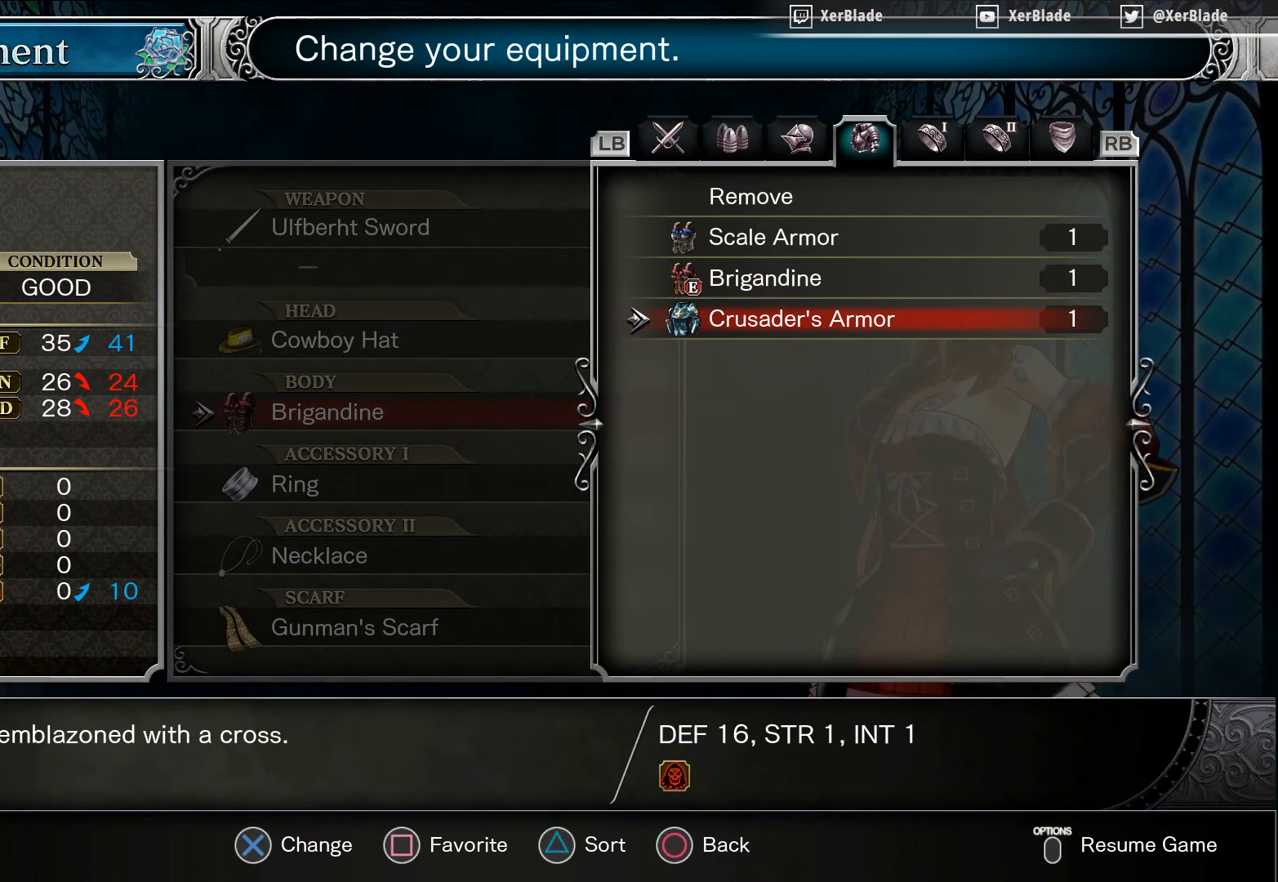
{"buttons": [], "right_stick": "center", "events": []}
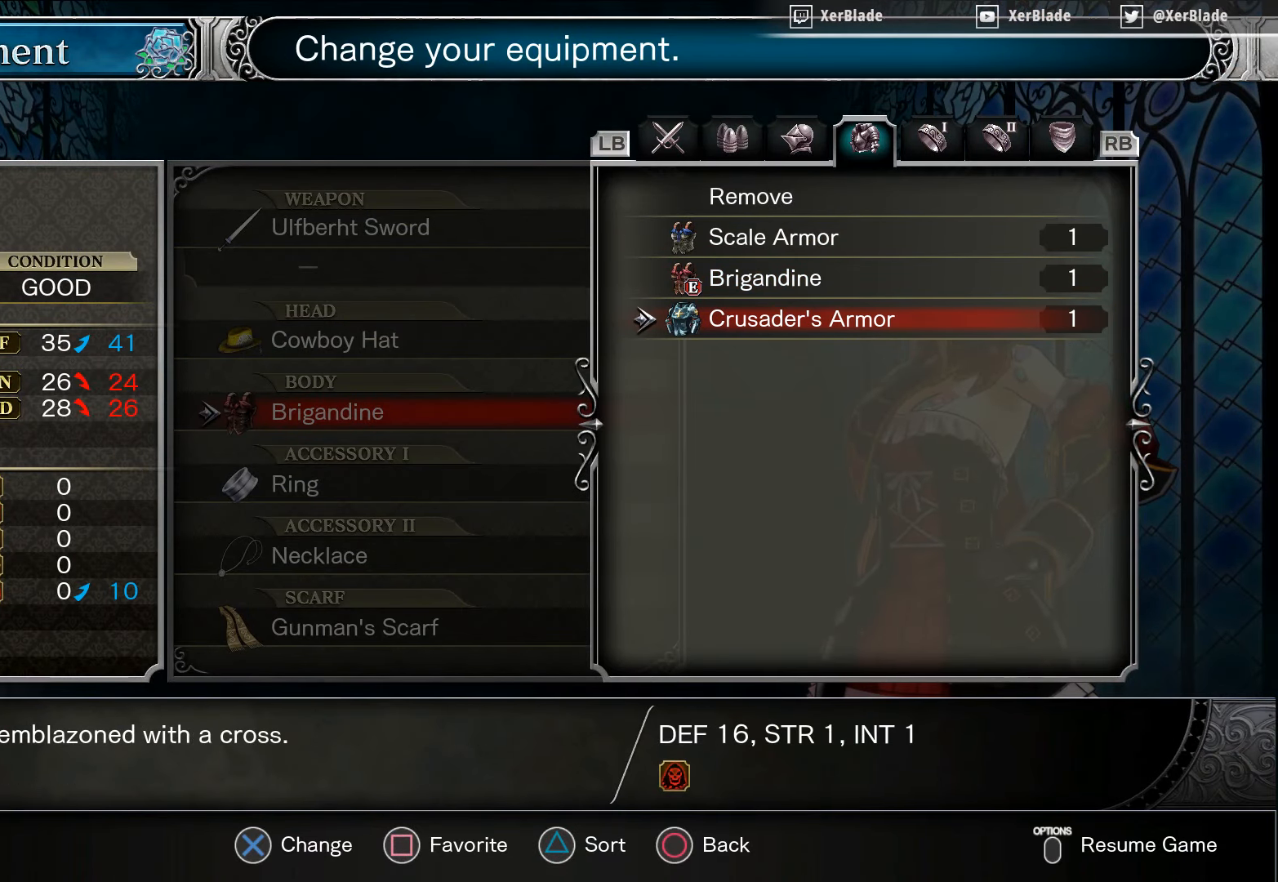
{"buttons": [], "right_stick": "center", "events": []}
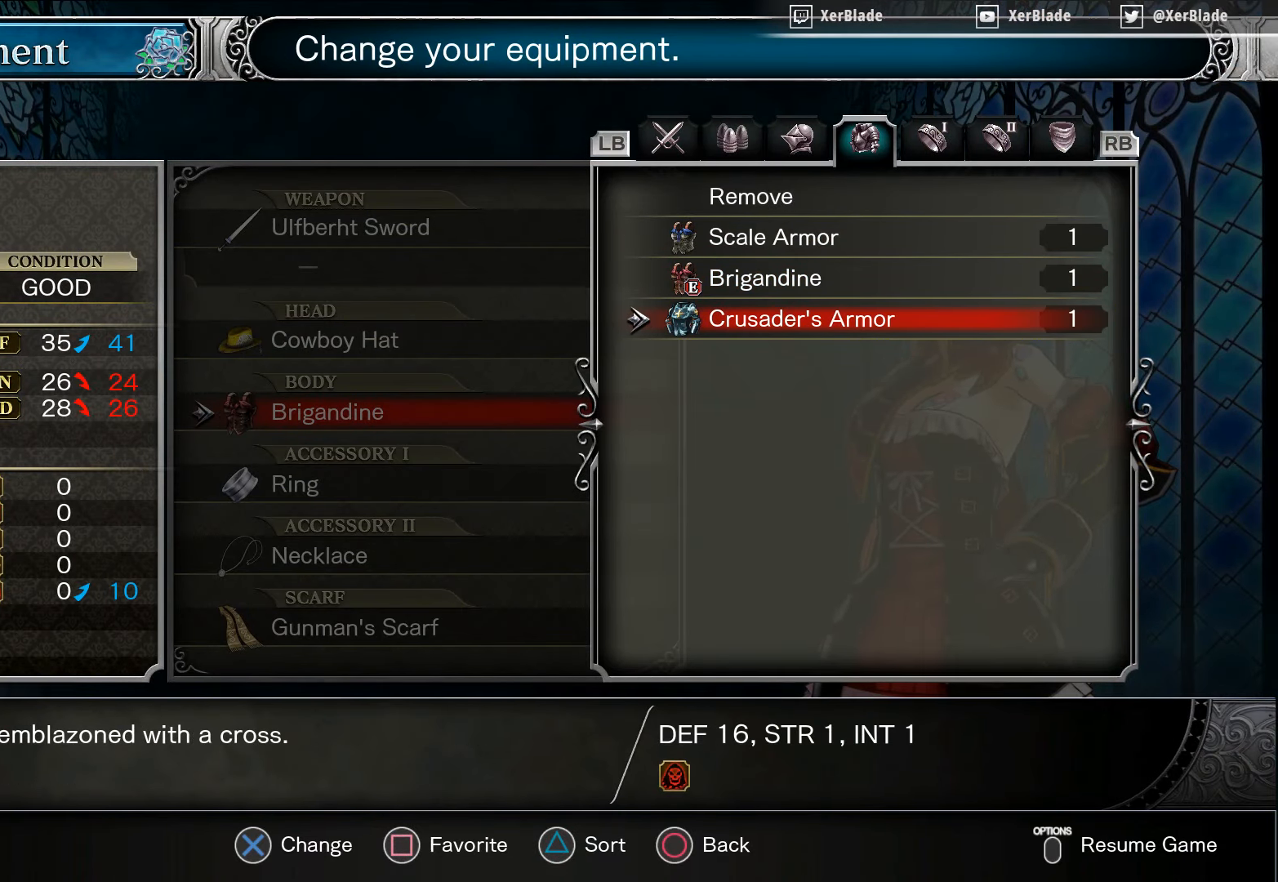
{"buttons": [], "right_stick": "center", "events": []}
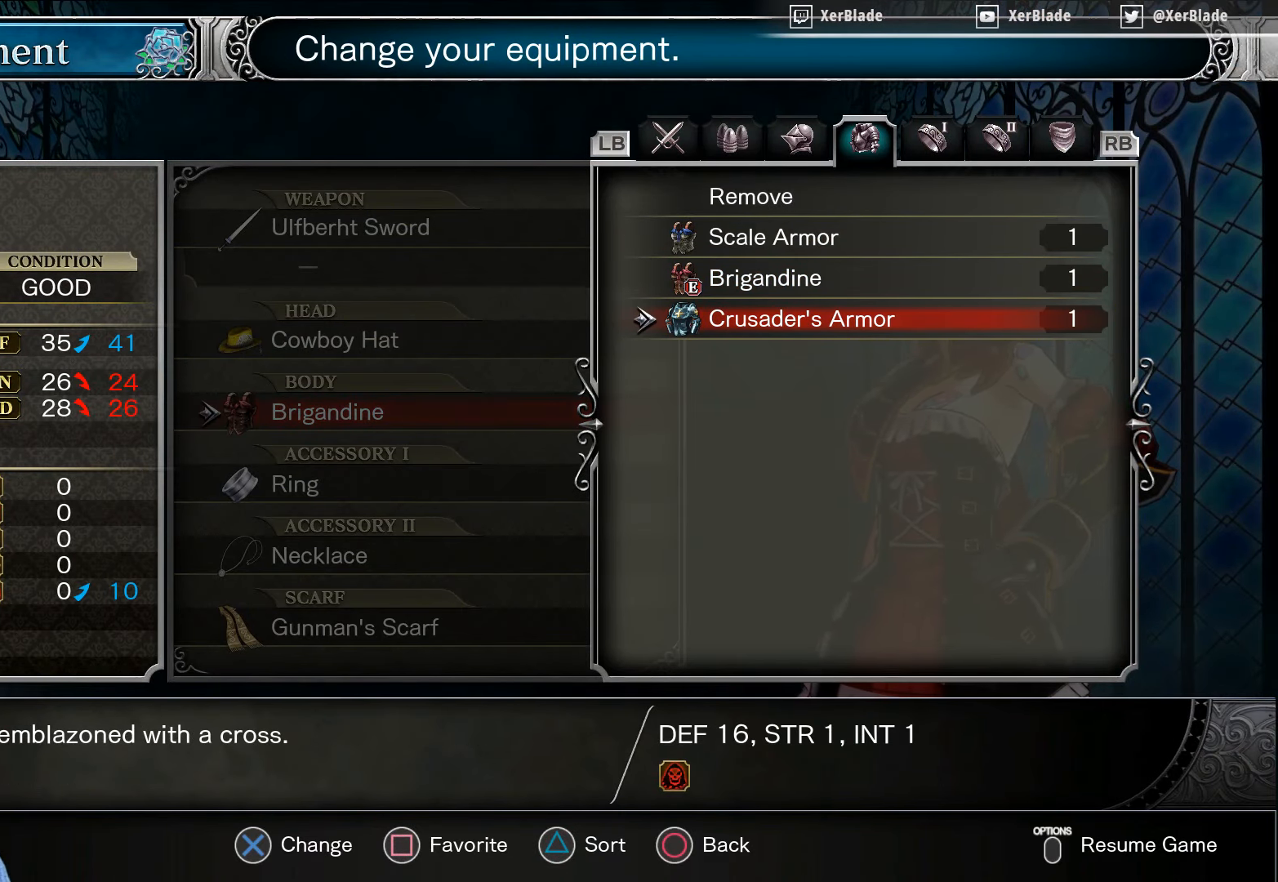
{"buttons": [], "right_stick": "center", "events": []}
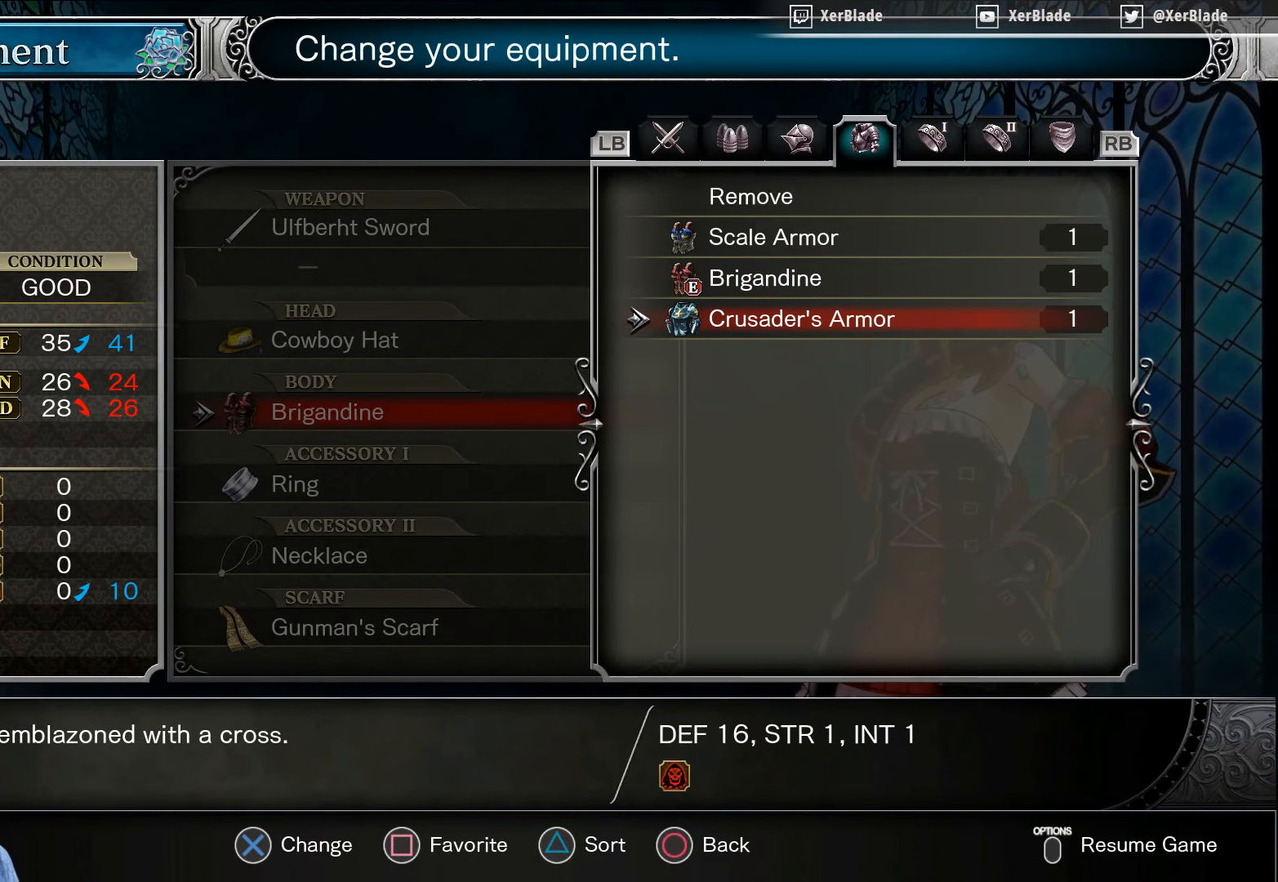
{"buttons": [], "right_stick": "center", "events": []}
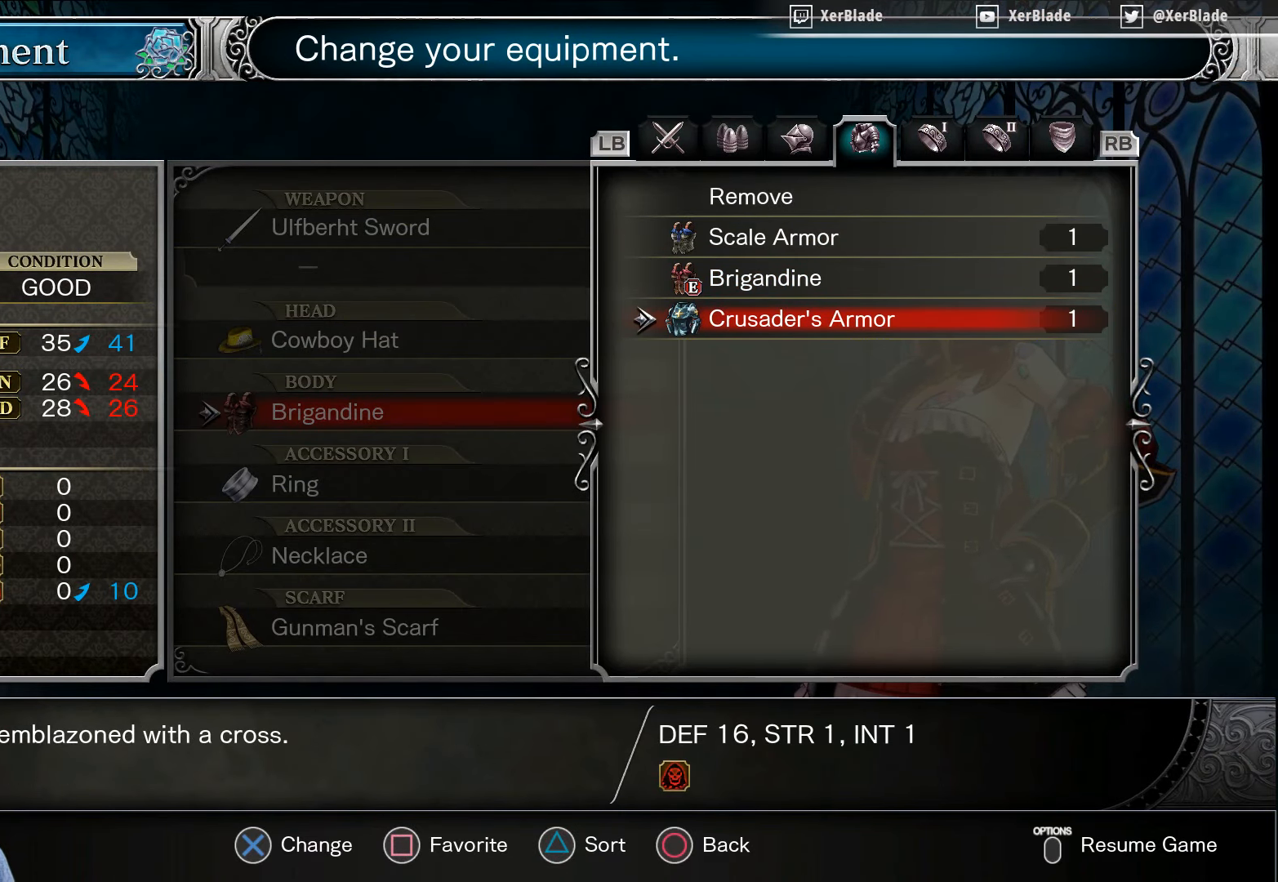
{"buttons": [], "right_stick": "center", "events": []}
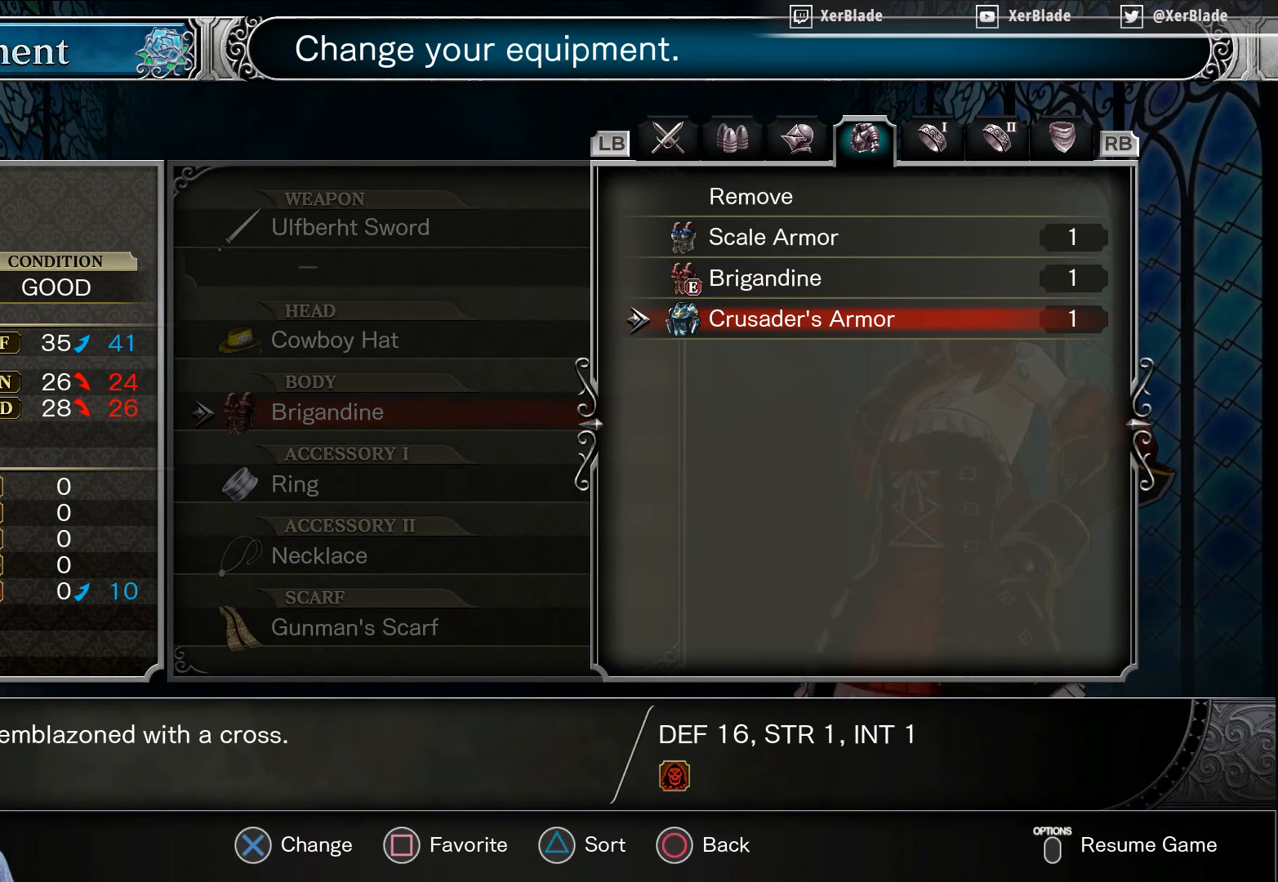
{"buttons": [], "right_stick": "center", "events": []}
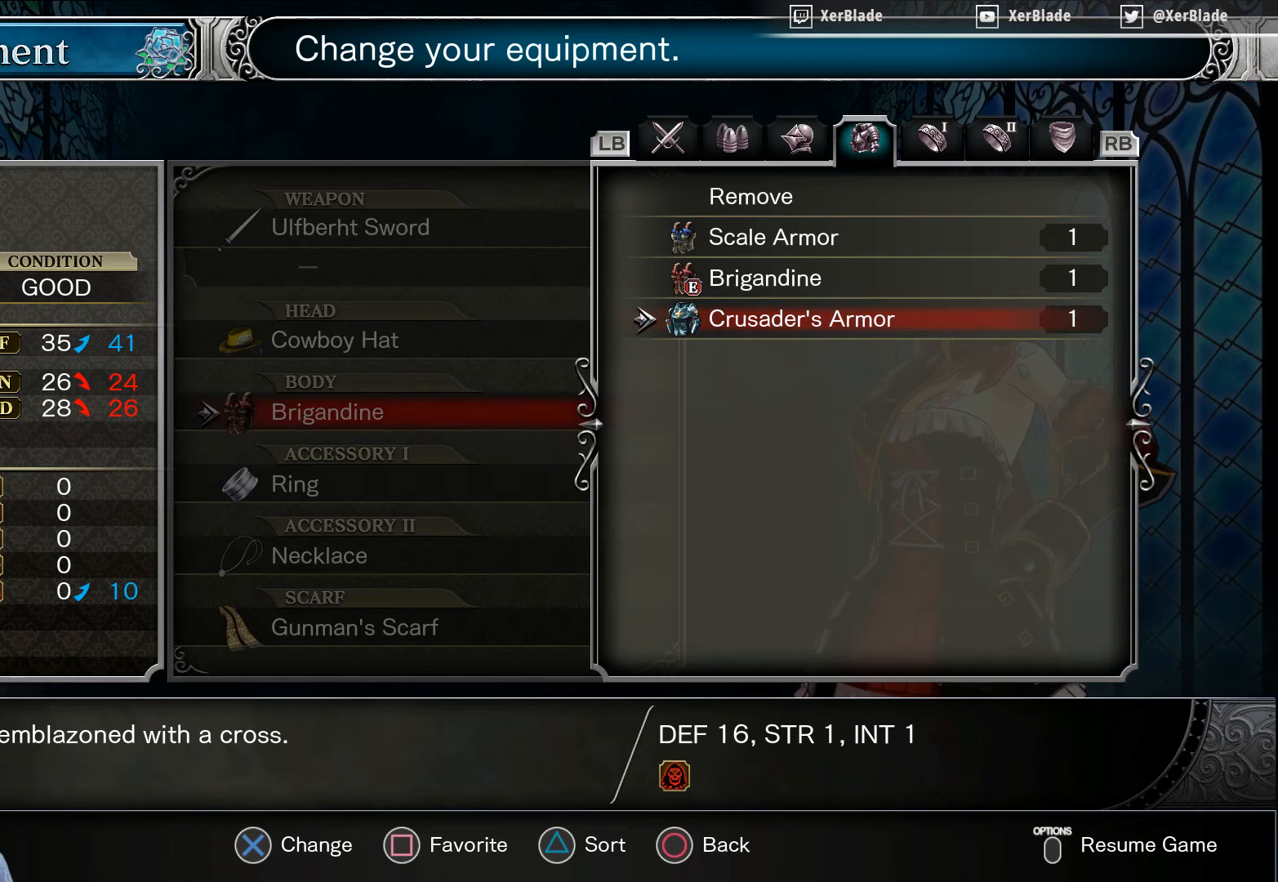
{"buttons": [], "right_stick": "center", "events": []}
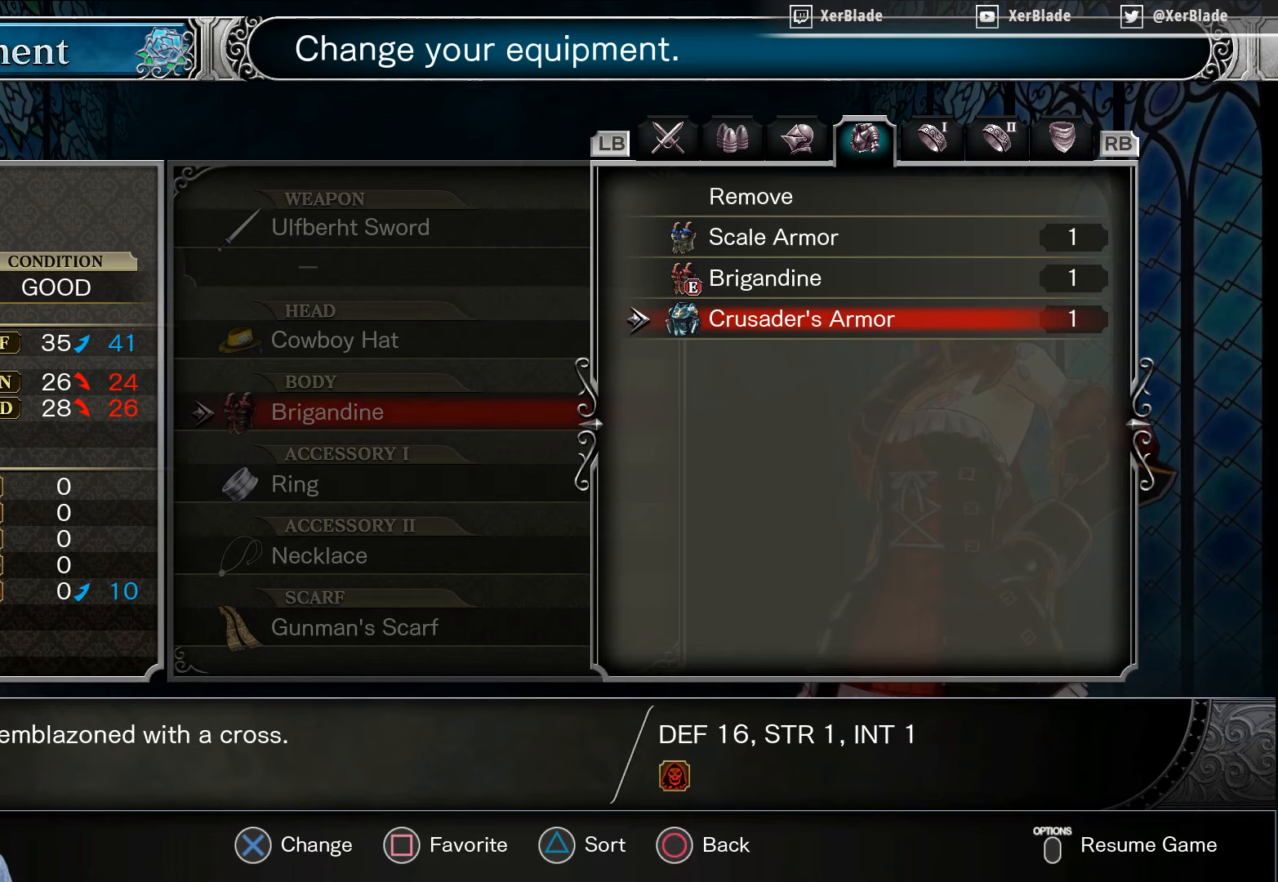
{"buttons": [], "right_stick": "center", "events": []}
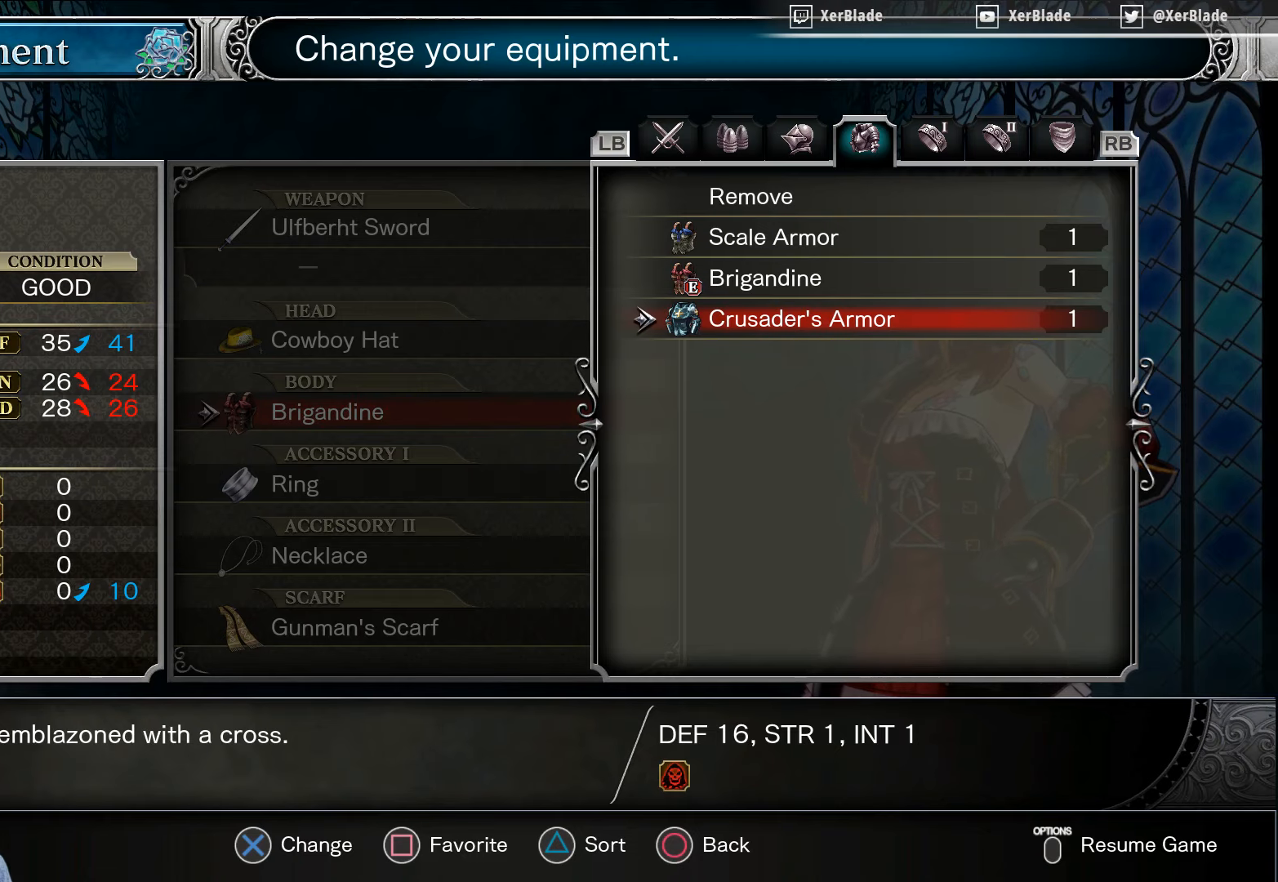
{"buttons": ["CROSS"], "right_stick": "center", "events": [[400, "CROSS", "down"]]}
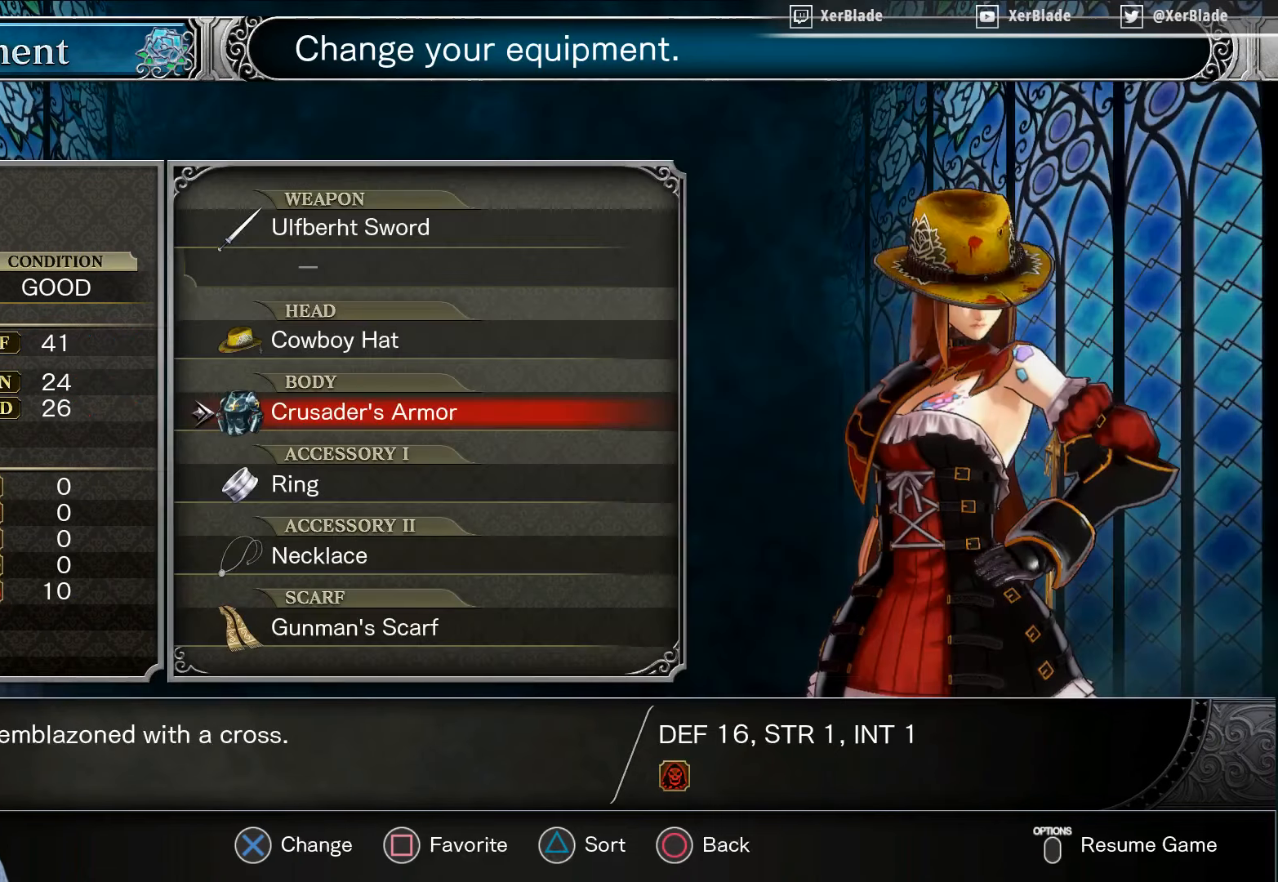
{"buttons": [], "right_stick": "center", "events": [[50, "CROSS", "up"]]}
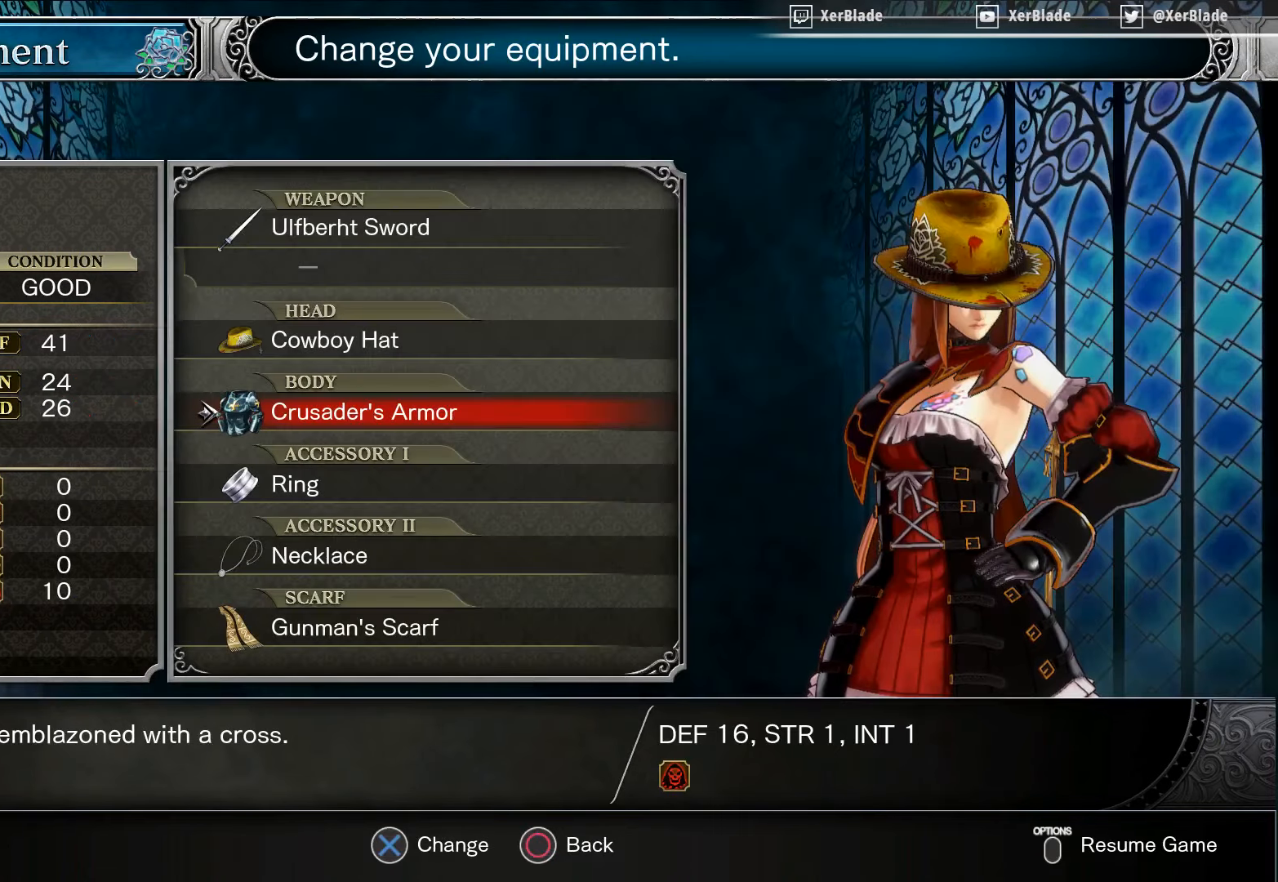
{"buttons": [], "right_stick": "center", "events": [[200, "CIRCLE", "down"], [433, "CIRCLE", "up"]]}
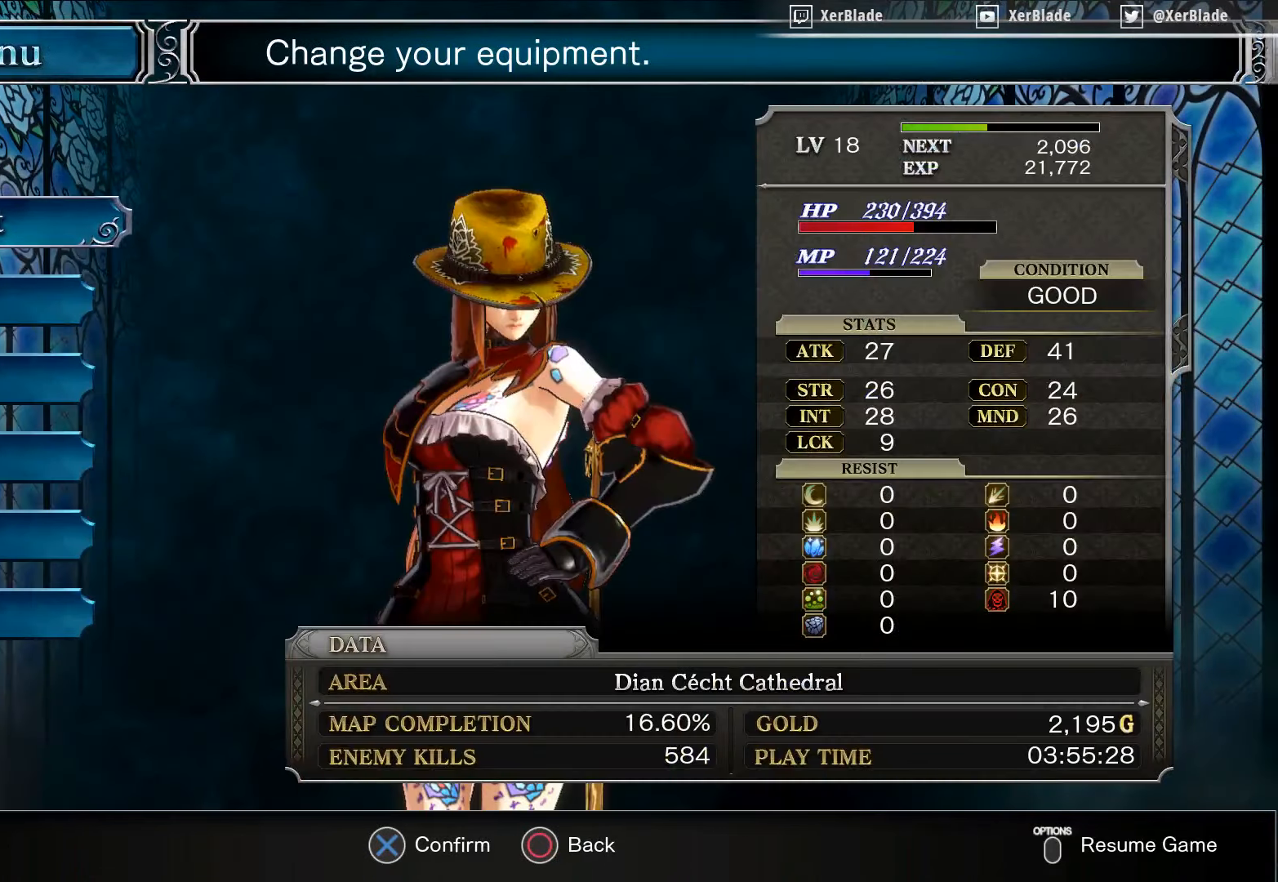
{"buttons": [], "right_stick": "center", "events": [[16, "CIRCLE", "down"], [266, "CIRCLE", "up"]]}
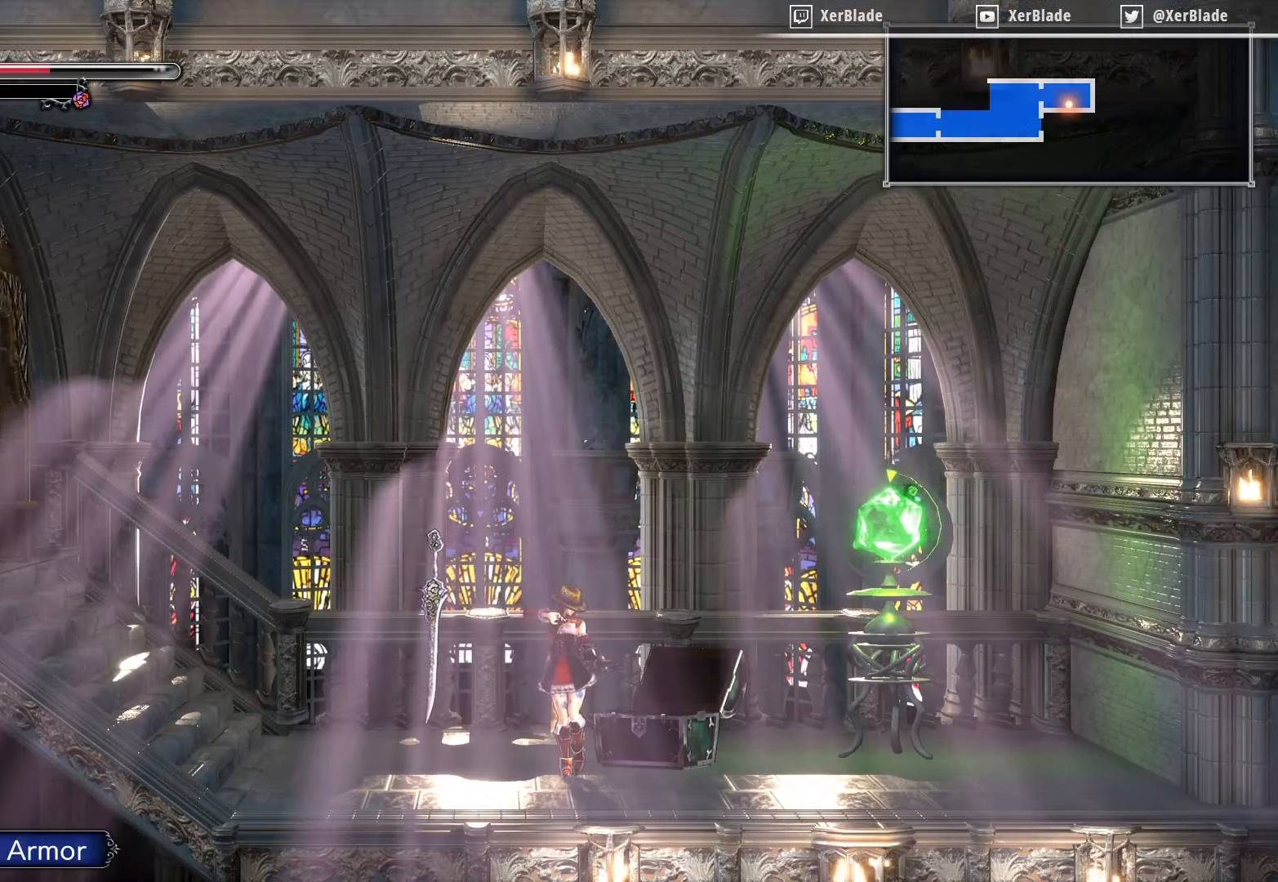
{"buttons": ["DPAD_RIGHT"], "right_stick": "center", "events": [[183, "DPAD_RIGHT", "down"]]}
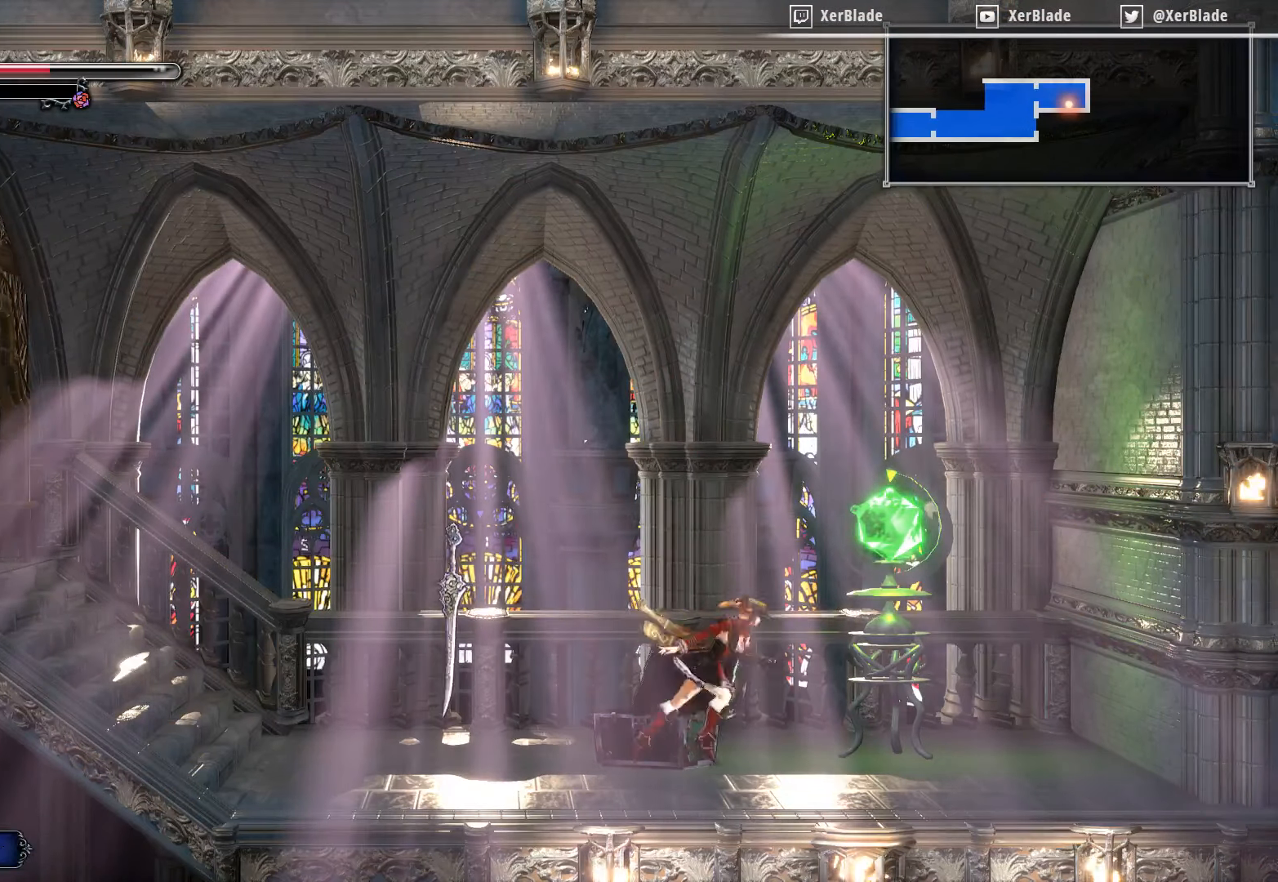
{"buttons": [], "right_stick": "center", "events": [[400, "DPAD_RIGHT", "up"]]}
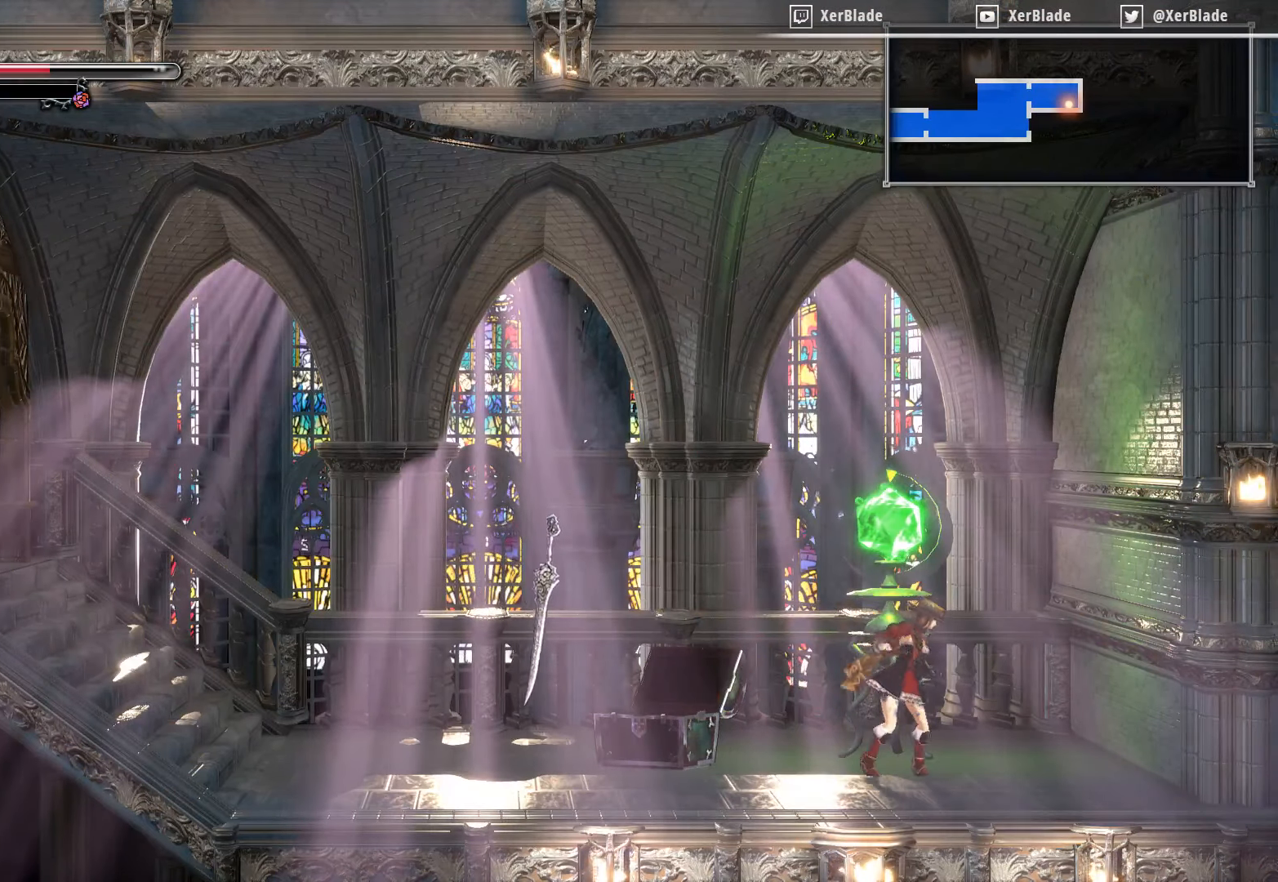
{"buttons": [], "right_stick": "center", "events": []}
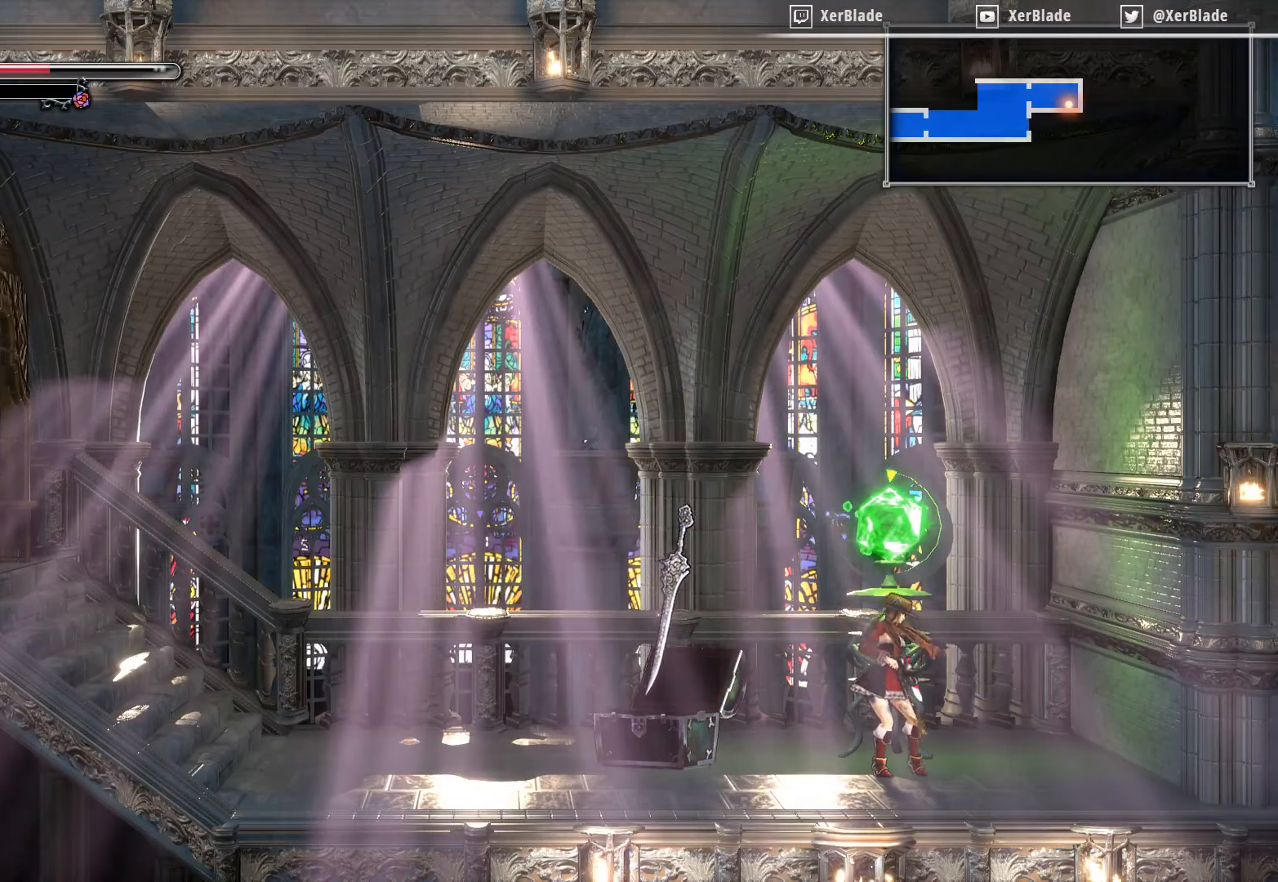
{"buttons": ["SQUARE"], "right_stick": "center", "events": [[183, "DPAD_UP", "down"], [367, "DPAD_UP", "up"], [467, "SQUARE", "down"]]}
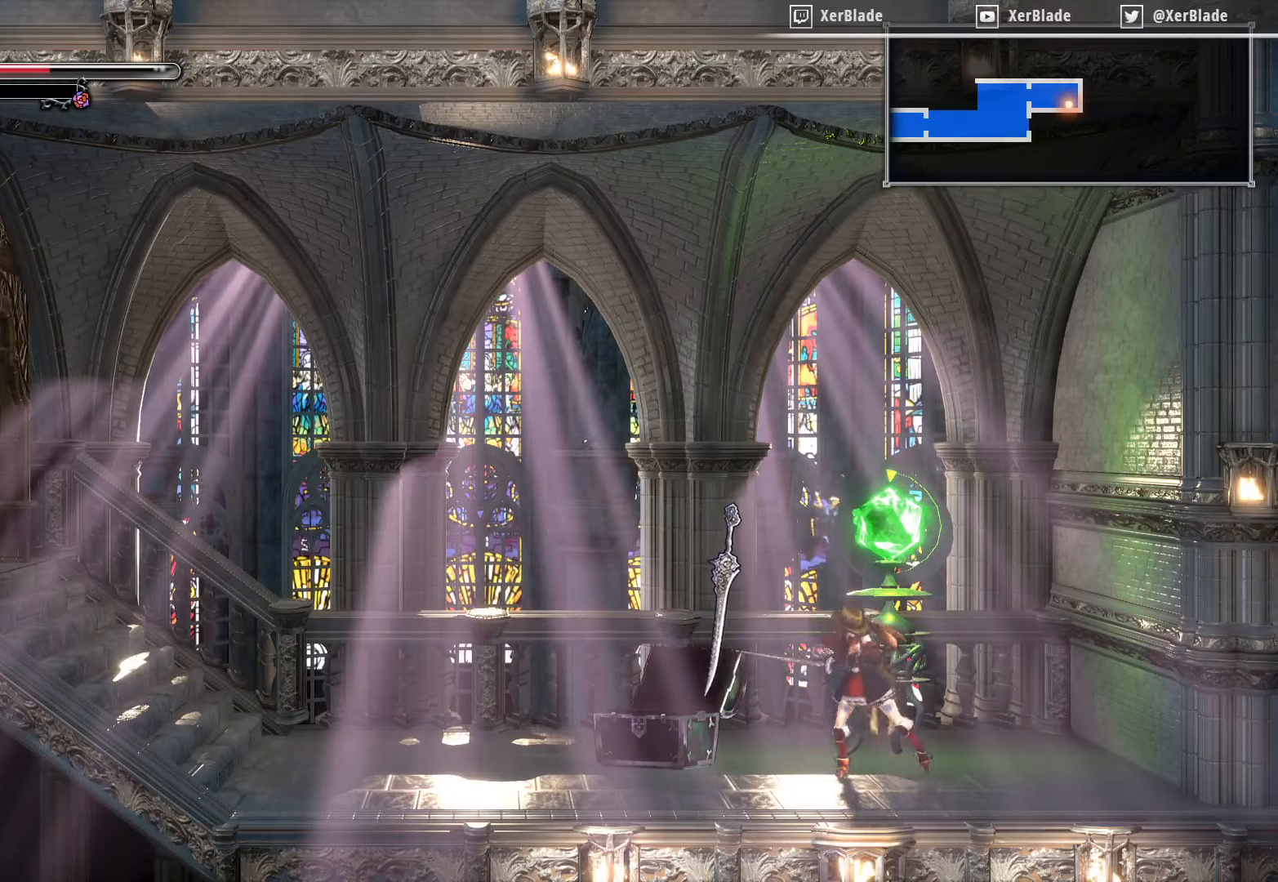
{"buttons": [], "right_stick": "center", "events": [[150, "SQUARE", "up"]]}
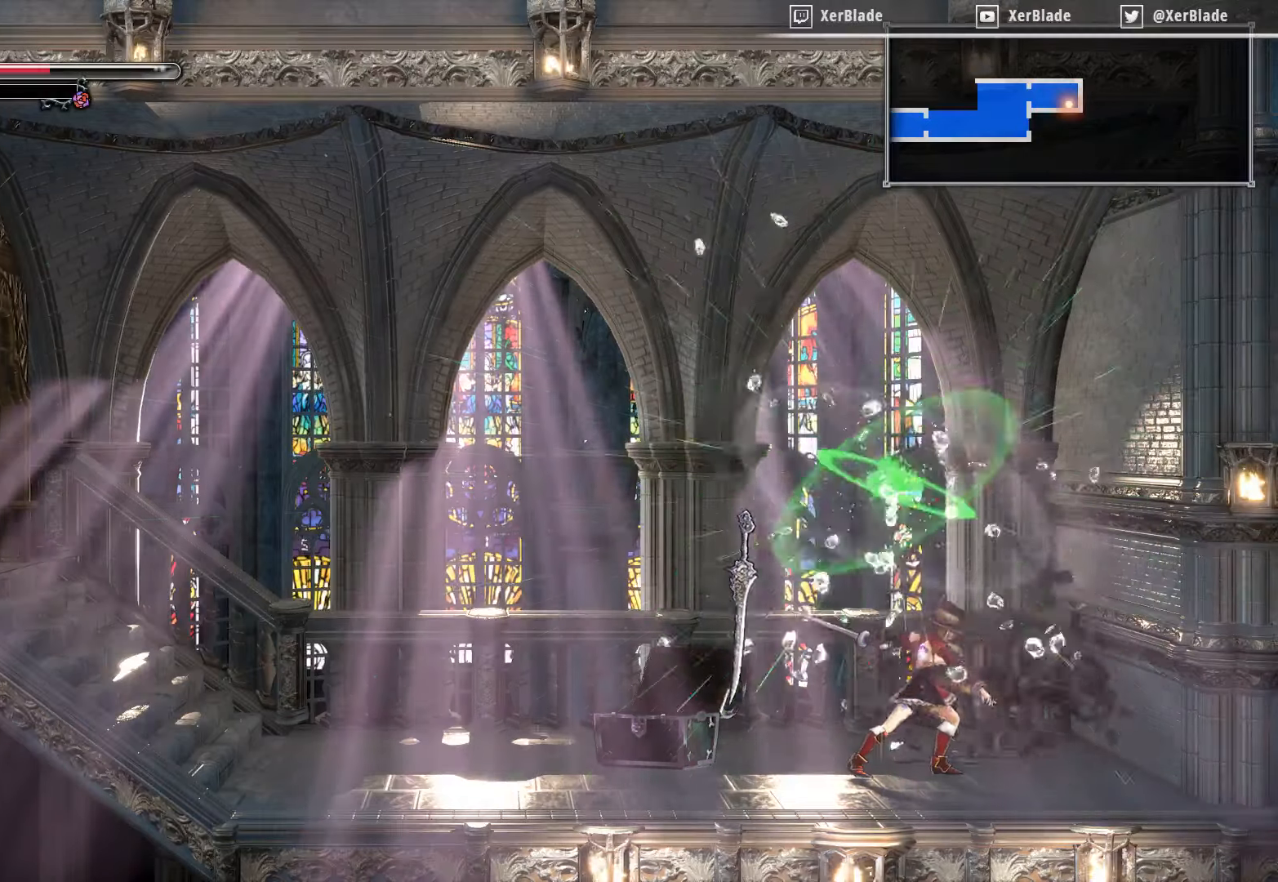
{"buttons": [], "right_stick": "center", "events": []}
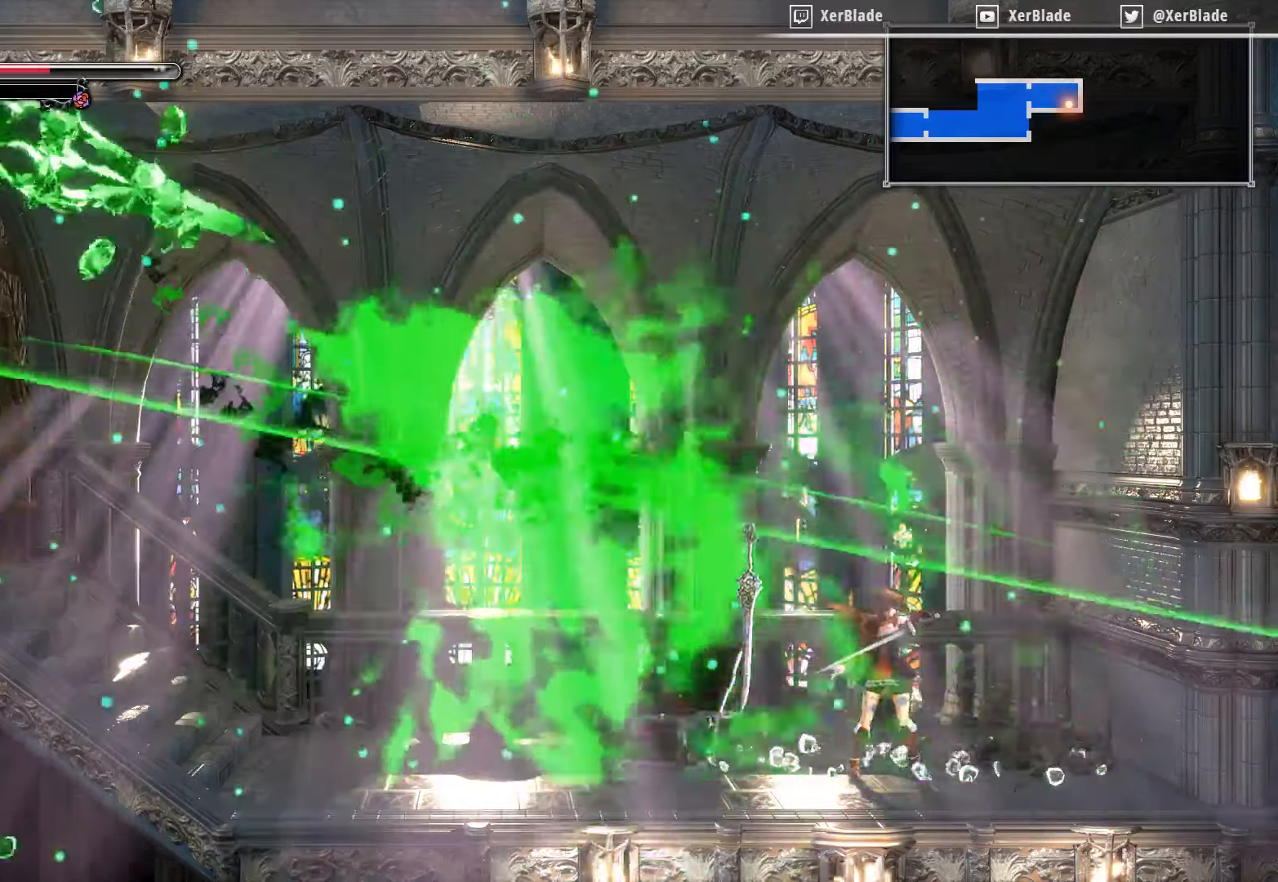
{"buttons": [], "right_stick": "center", "events": []}
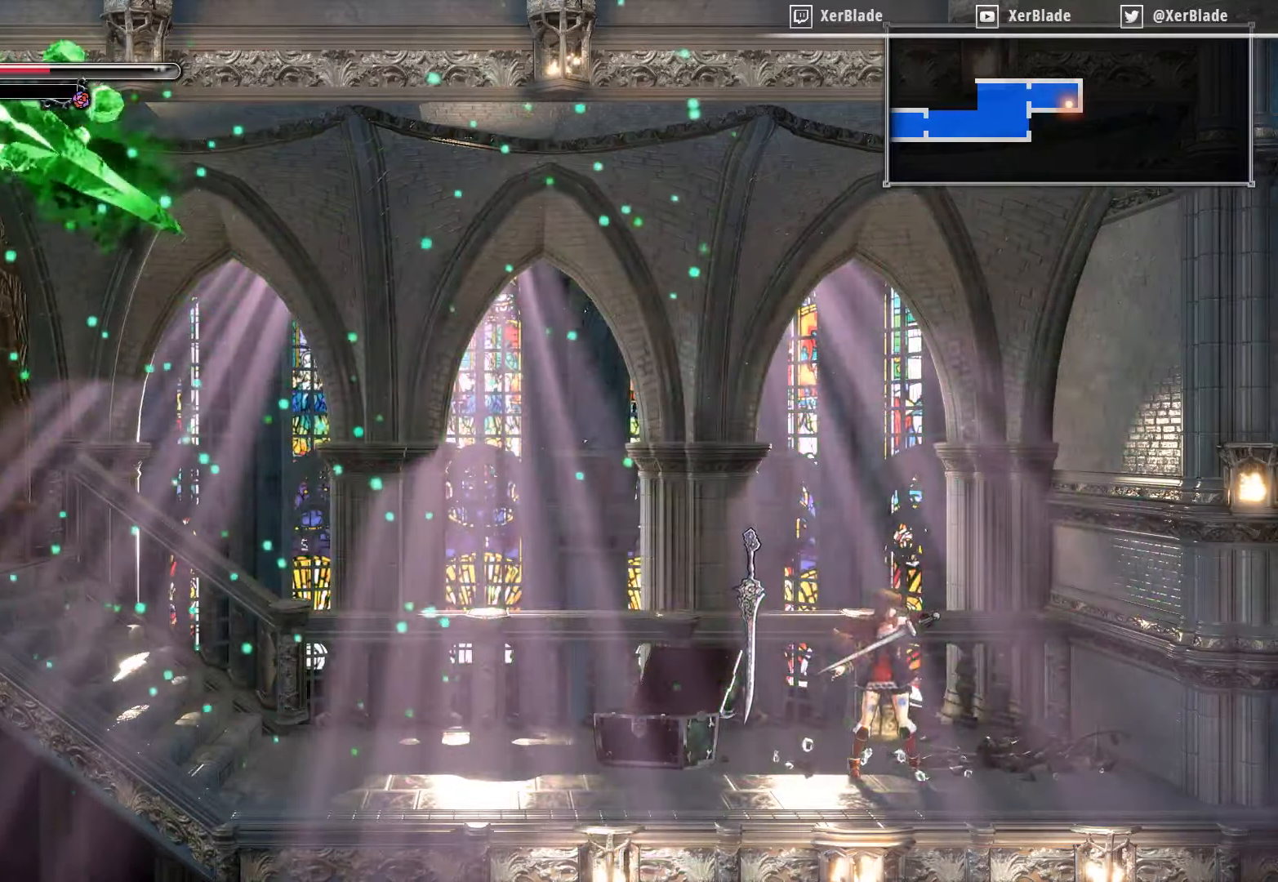
{"buttons": [], "right_stick": "center", "events": [[33, "DPAD_LEFT", "down"], [150, "DPAD_LEFT", "up"]]}